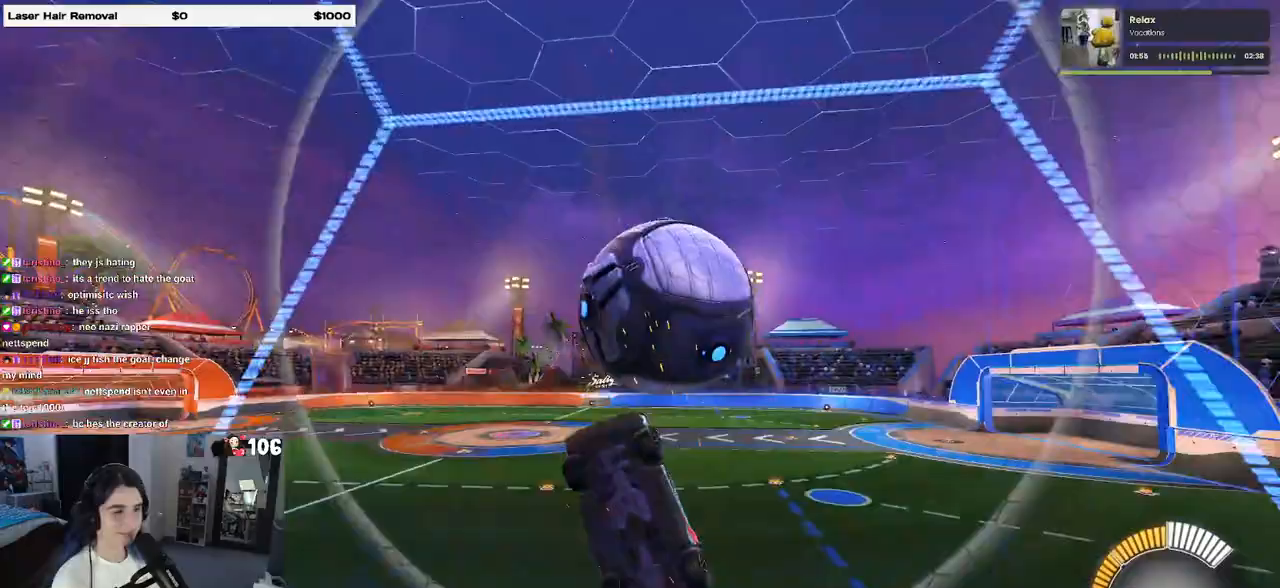
Gameplay with a controller (PlayStation layout); each line is a JSON object with the inputs held at the frame after it. "events" lists button and stick changes between this image and that frame as [ms after this image, input, new state], when the widget could be followed in between. Not read: R2.
{"buttons": ["L1"], "left_stick": "center", "right_stick": "center", "events": [[183, "CROSS", "up"], [417, "left_stick", "center"]]}
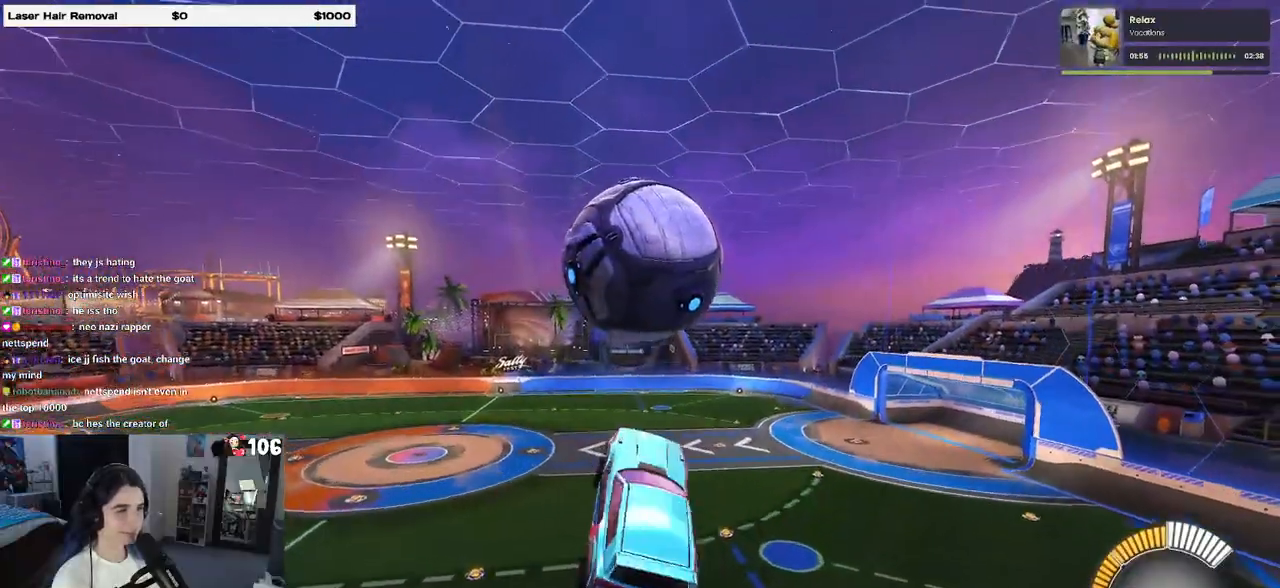
{"buttons": ["L1", "R1"], "left_stick": "down-left", "right_stick": "center", "events": [[17, "left_stick", "down"], [67, "R1", "down"], [133, "left_stick", "center"], [217, "left_stick", "left"], [300, "R1", "up"], [367, "left_stick", "down-left"], [433, "R1", "down"]]}
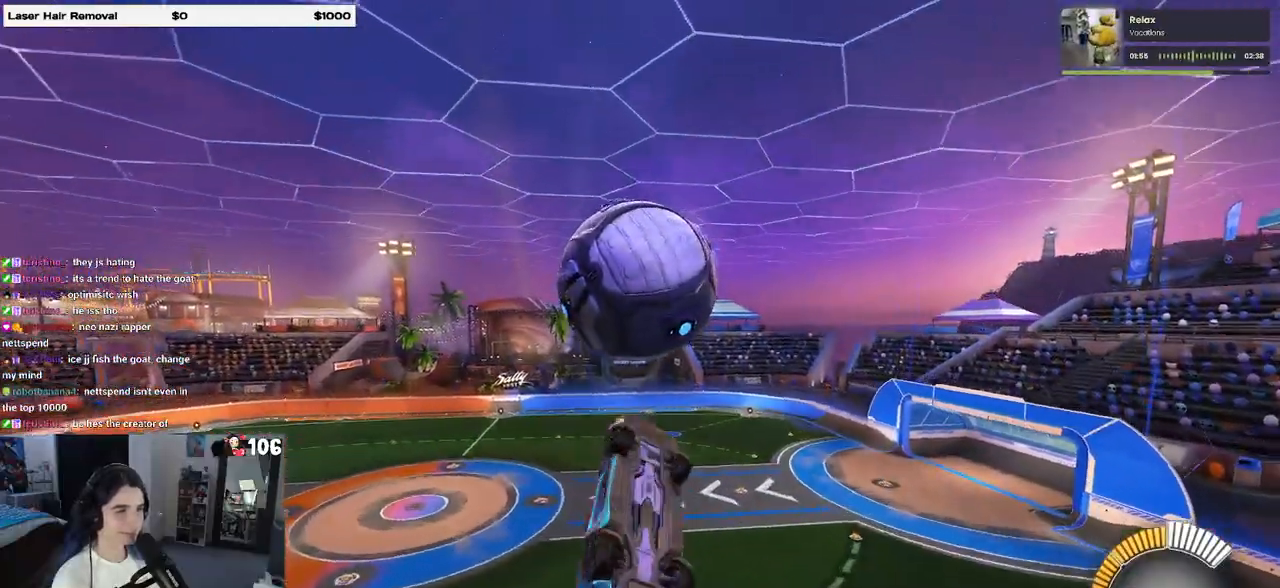
{"buttons": ["L1"], "left_stick": "up", "right_stick": "center", "events": [[33, "left_stick", "down"], [83, "L1", "up"], [133, "left_stick", "down-right"], [367, "R1", "up"], [383, "left_stick", "up"], [467, "L1", "down"]]}
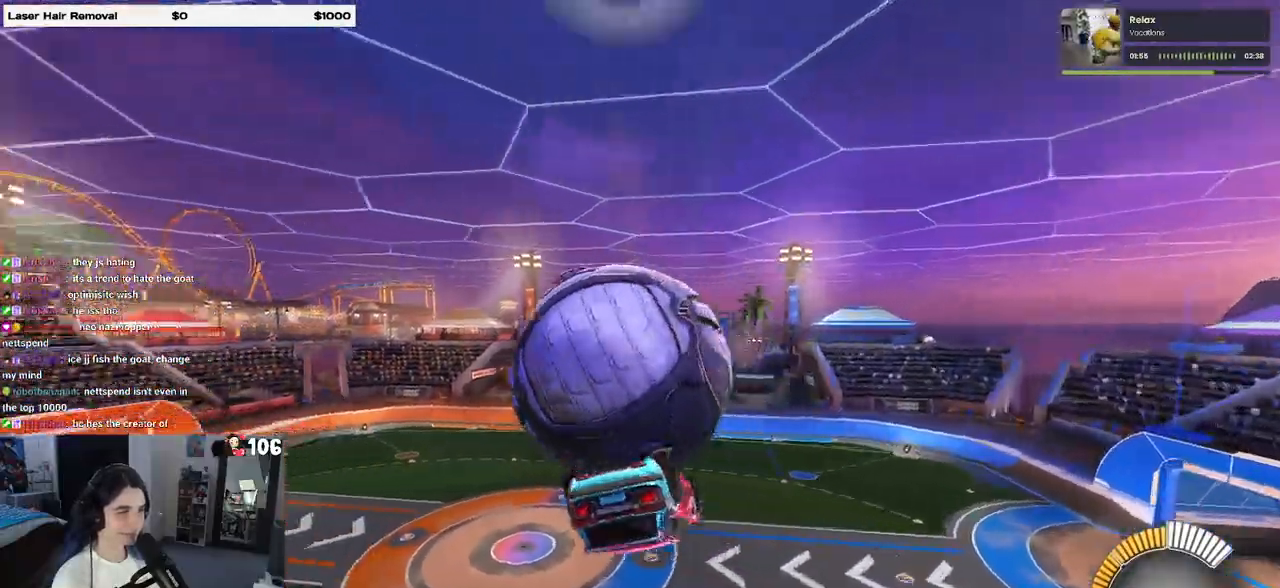
{"buttons": ["L1"], "left_stick": "center", "right_stick": "center", "events": [[100, "left_stick", "up-left"], [350, "left_stick", "left"], [467, "left_stick", "center"]]}
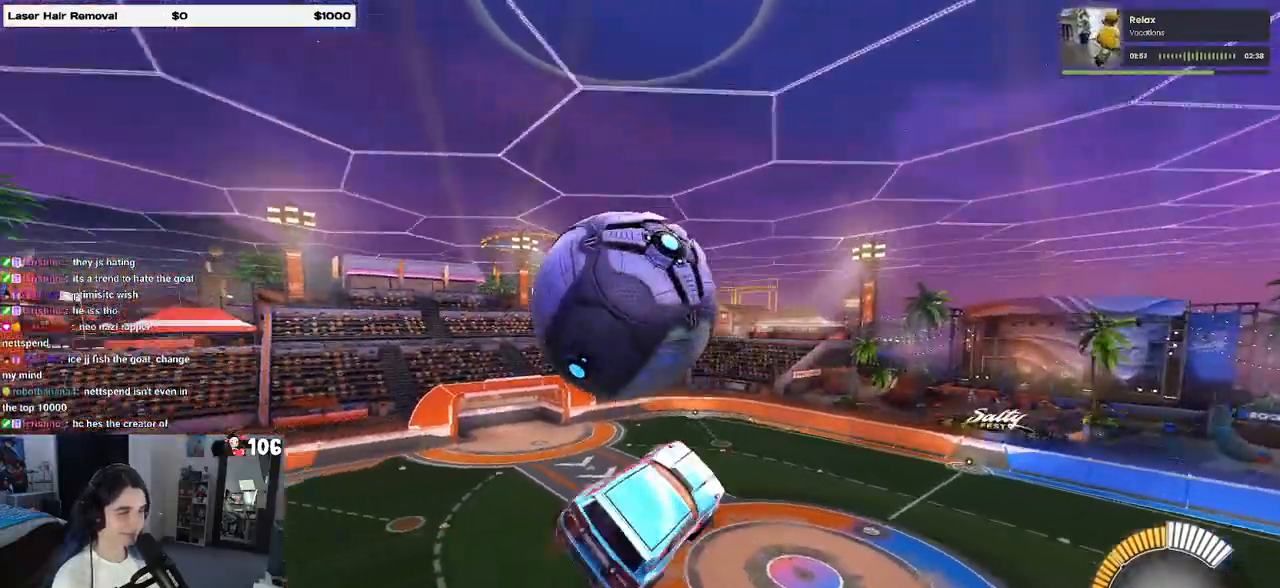
{"buttons": [], "left_stick": "down", "right_stick": "center", "events": [[133, "L1", "up"], [217, "left_stick", "up-left"], [300, "CROSS", "down"], [383, "left_stick", "down"], [400, "CROSS", "up"]]}
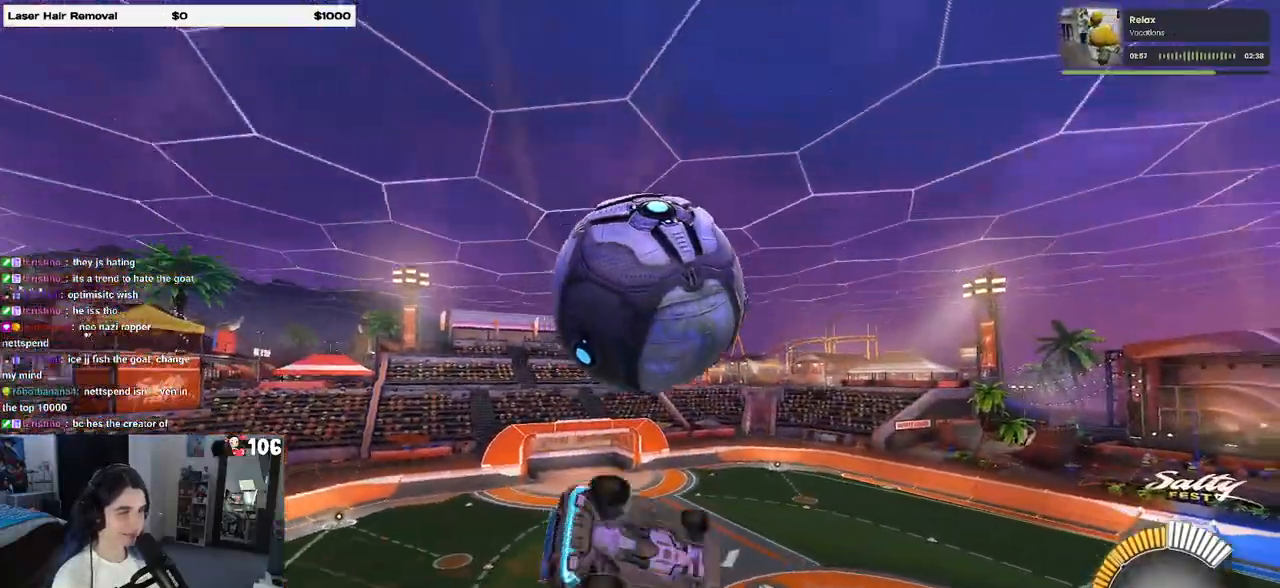
{"buttons": ["L1", "R1"], "left_stick": "center", "right_stick": "center", "events": [[100, "R1", "down"], [183, "left_stick", "down-right"], [283, "L1", "down"], [433, "left_stick", "center"]]}
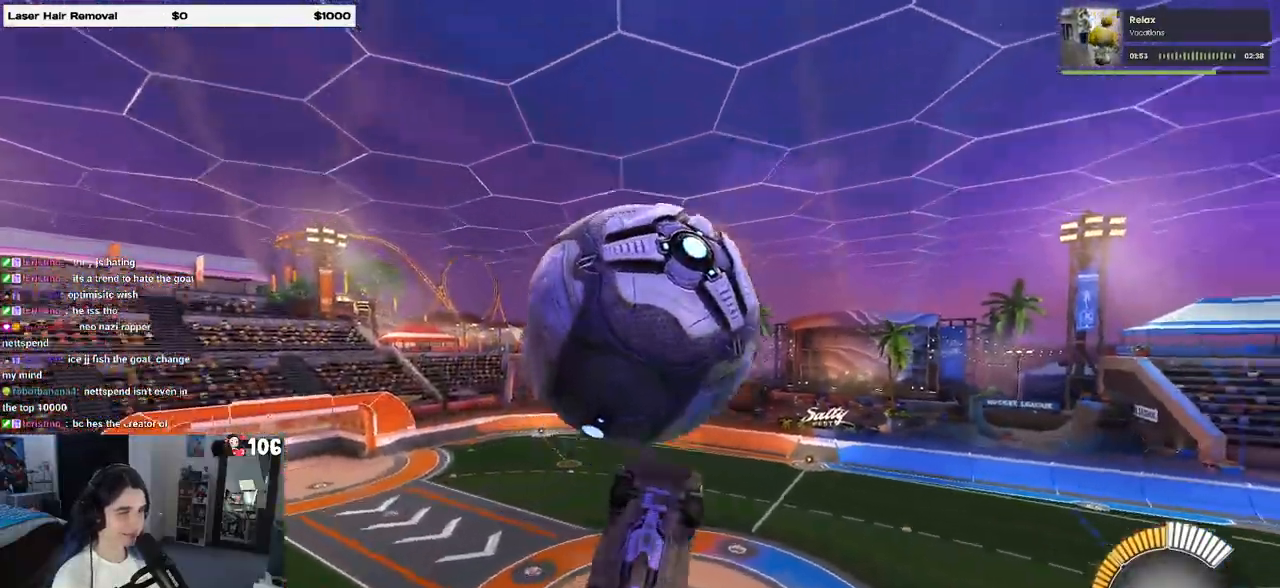
{"buttons": ["L1", "R1"], "left_stick": "down-left", "right_stick": "center", "events": [[17, "R1", "up"], [50, "left_stick", "down-left"], [150, "R1", "down"], [183, "left_stick", "center"], [250, "left_stick", "right"], [300, "left_stick", "center"], [400, "left_stick", "left"], [467, "left_stick", "down-left"]]}
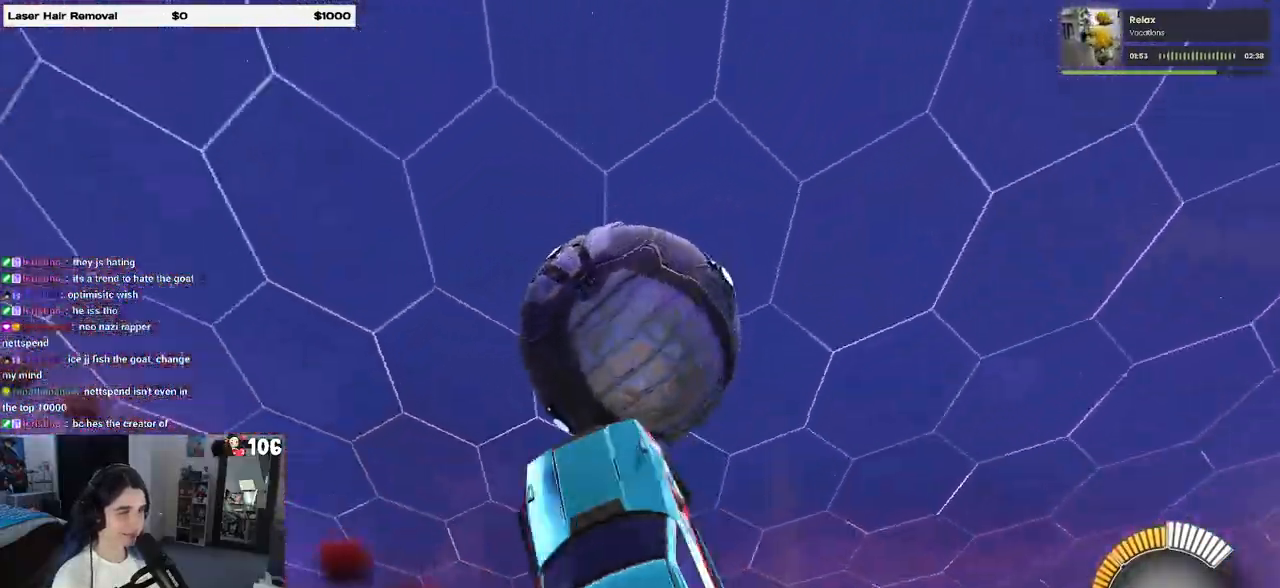
{"buttons": ["L1", "R1"], "left_stick": "down-right", "right_stick": "center", "events": [[100, "R1", "up"], [333, "R1", "down"], [467, "left_stick", "down-right"]]}
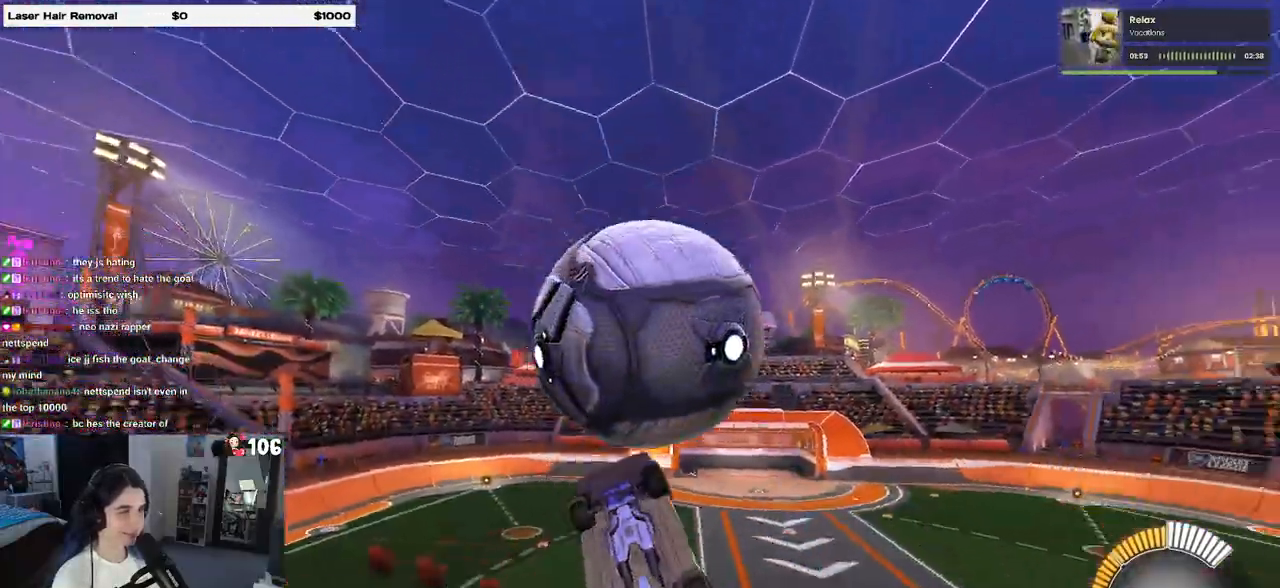
{"buttons": ["L1"], "left_stick": "right", "right_stick": "center", "events": [[67, "R1", "up"], [183, "left_stick", "right"]]}
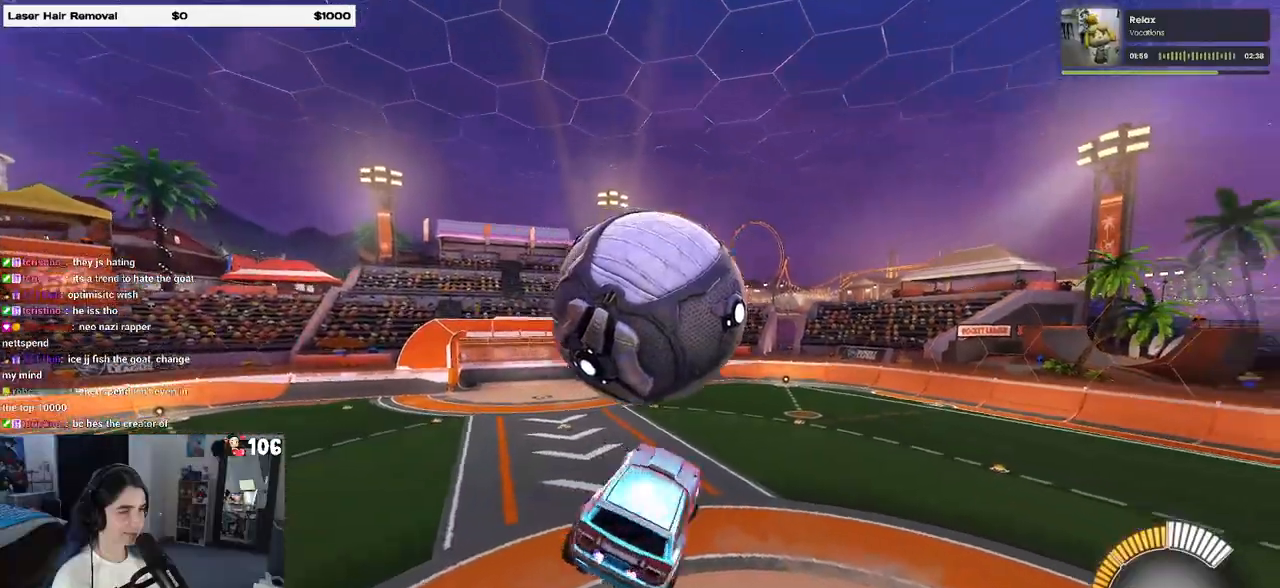
{"buttons": ["R1"], "left_stick": "down-right", "right_stick": "center", "events": [[117, "left_stick", "up"], [200, "left_stick", "up-left"], [300, "R1", "down"], [317, "L1", "up"], [333, "CROSS", "down"], [400, "left_stick", "down-left"], [467, "CROSS", "up"], [500, "left_stick", "down-right"]]}
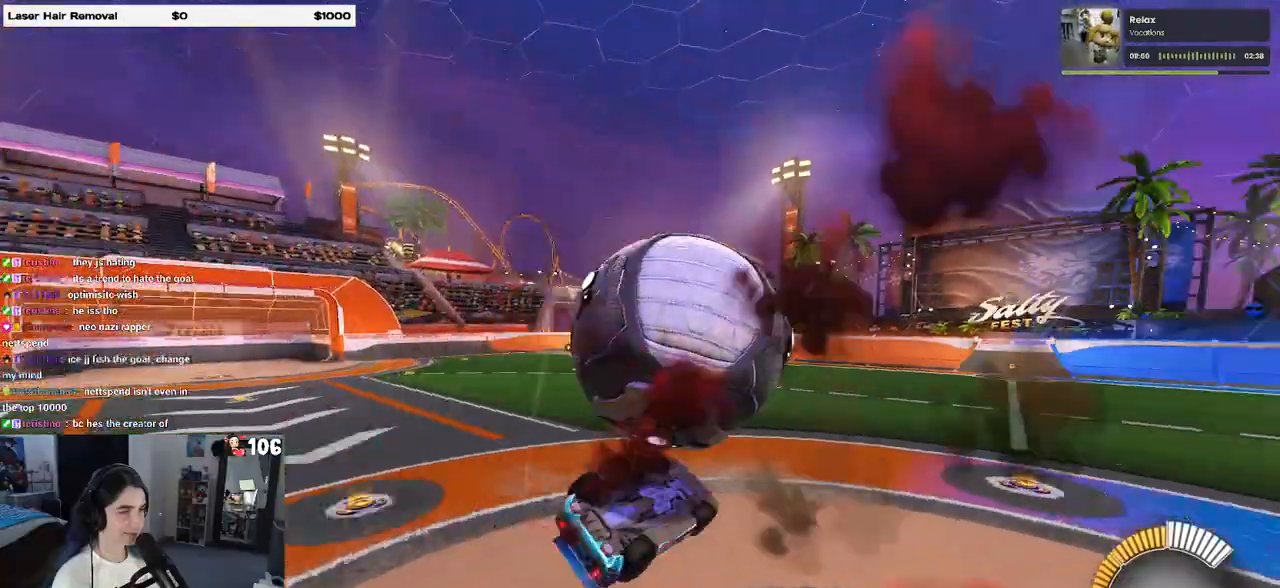
{"buttons": ["SQUARE", "R1"], "left_stick": "left", "right_stick": "center", "events": [[133, "left_stick", "center"], [333, "left_stick", "right"], [400, "left_stick", "center"], [483, "left_stick", "left"], [500, "SQUARE", "down"]]}
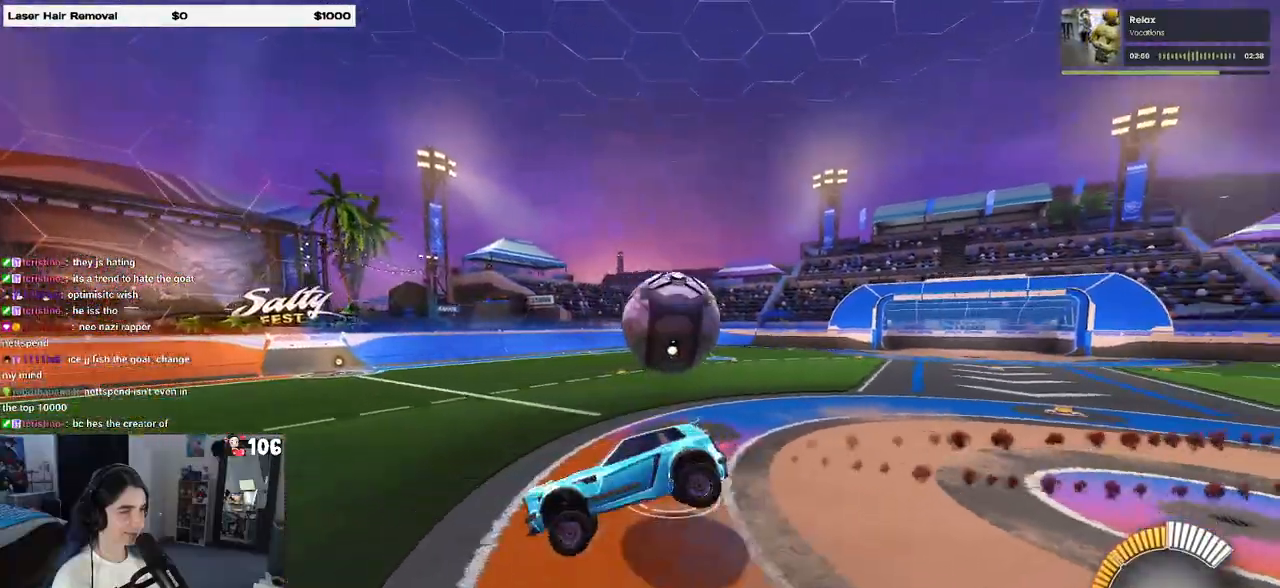
{"buttons": ["R1"], "left_stick": "up-right", "right_stick": "center", "events": [[150, "left_stick", "center"], [200, "SQUARE", "up"], [233, "left_stick", "right"], [417, "left_stick", "up-right"]]}
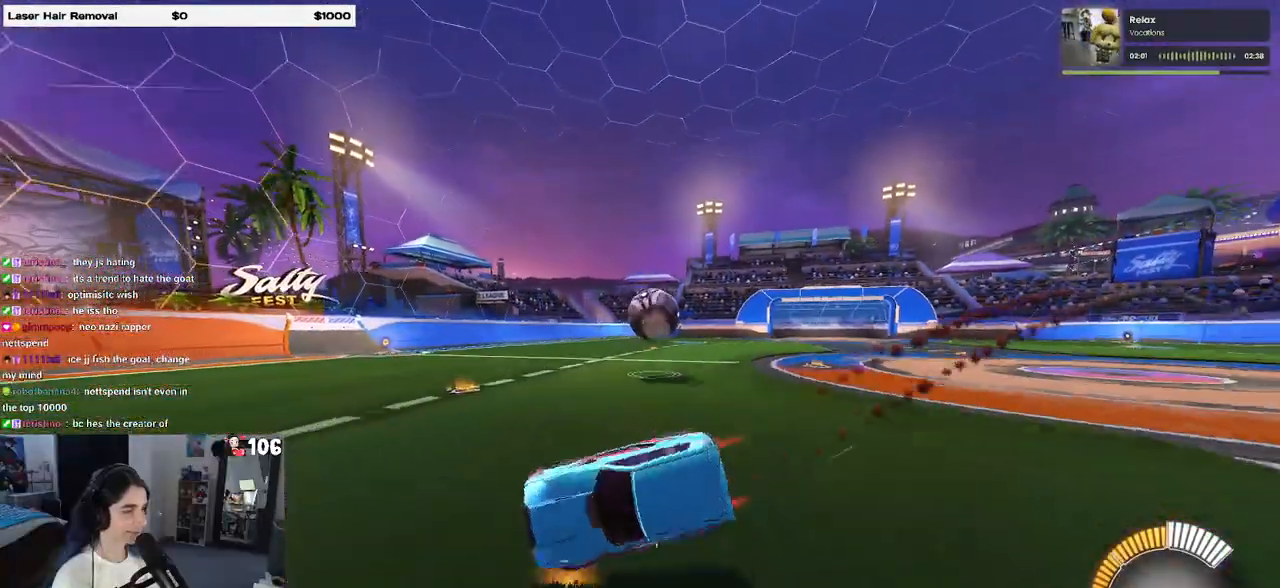
{"buttons": [], "left_stick": "up-right", "right_stick": "center", "events": [[383, "R1", "up"]]}
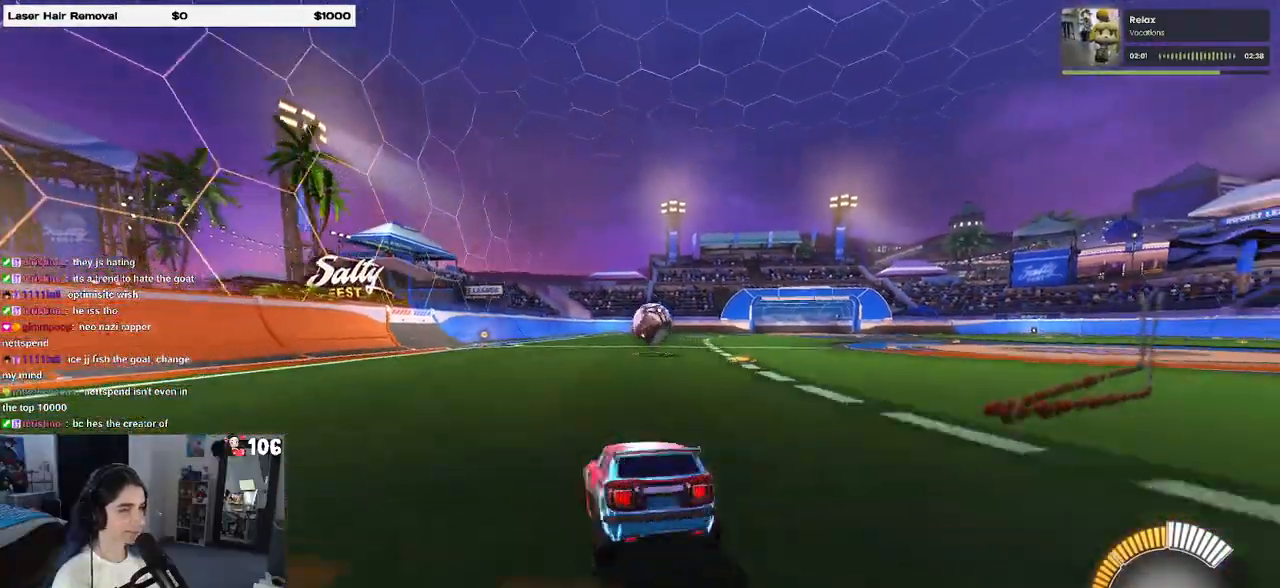
{"buttons": ["R1"], "left_stick": "left", "right_stick": "center", "events": [[183, "left_stick", "center"], [200, "R1", "down"], [283, "left_stick", "left"]]}
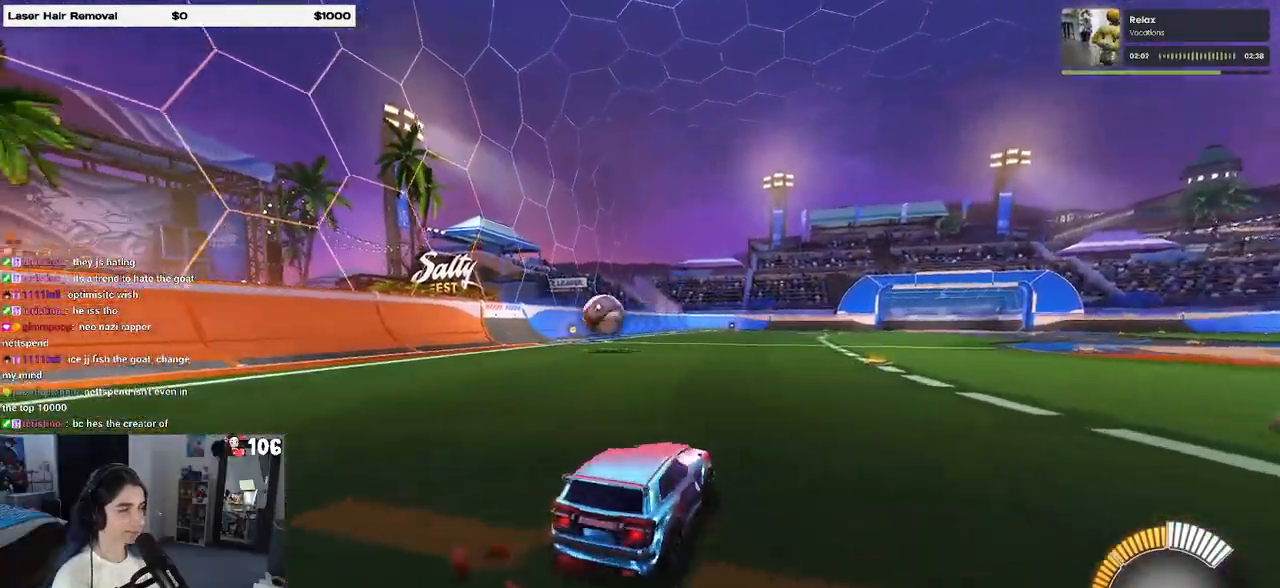
{"buttons": ["R1"], "left_stick": "center", "right_stick": "center", "events": [[367, "left_stick", "center"]]}
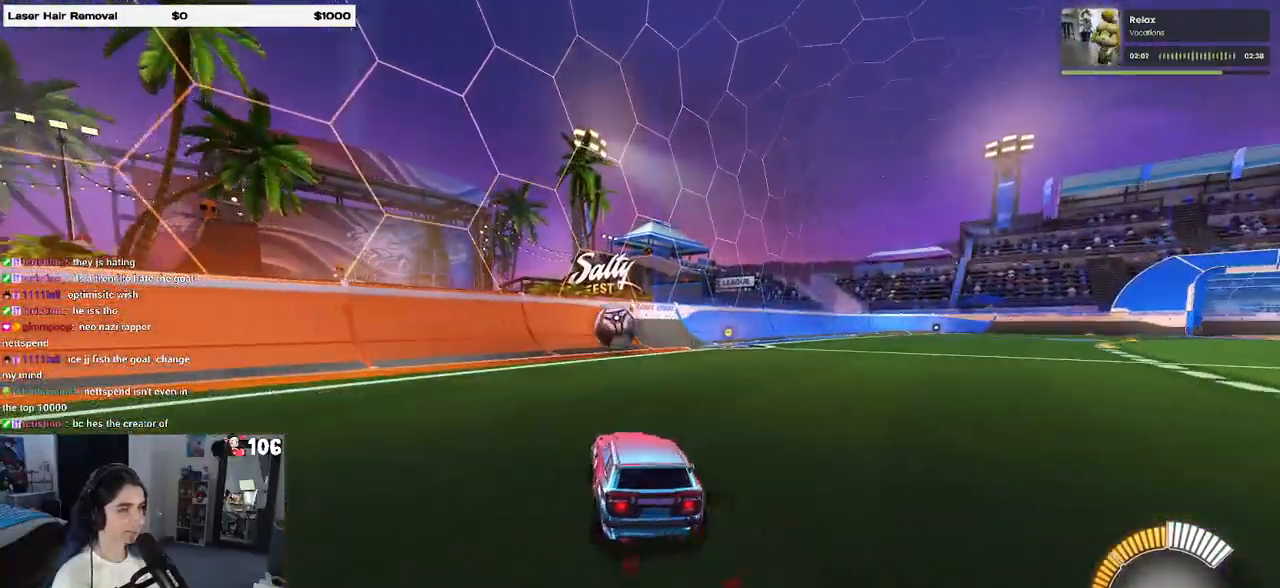
{"buttons": ["CROSS", "R1"], "left_stick": "right", "right_stick": "center", "events": [[67, "left_stick", "left"], [183, "CROSS", "down"], [183, "left_stick", "down"], [267, "left_stick", "down-right"], [367, "CROSS", "up"], [383, "left_stick", "center"], [433, "CROSS", "down"], [483, "left_stick", "right"]]}
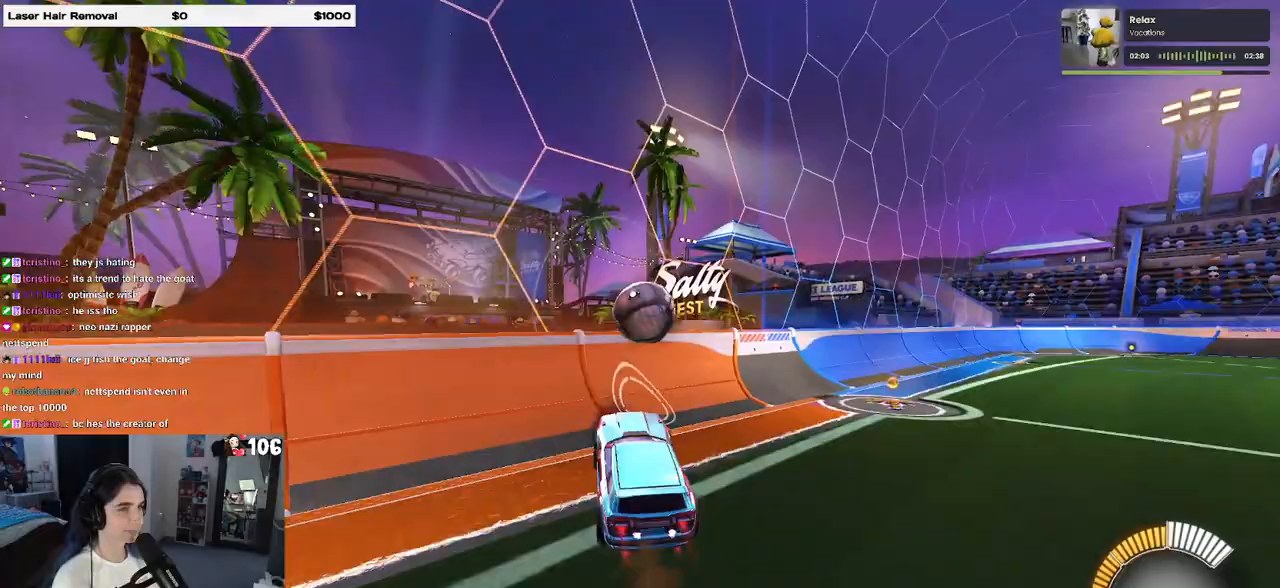
{"buttons": ["R1"], "left_stick": "down-right", "right_stick": "center", "events": [[50, "CROSS", "up"], [50, "SQUARE", "down"], [317, "SQUARE", "up"], [417, "left_stick", "down-right"]]}
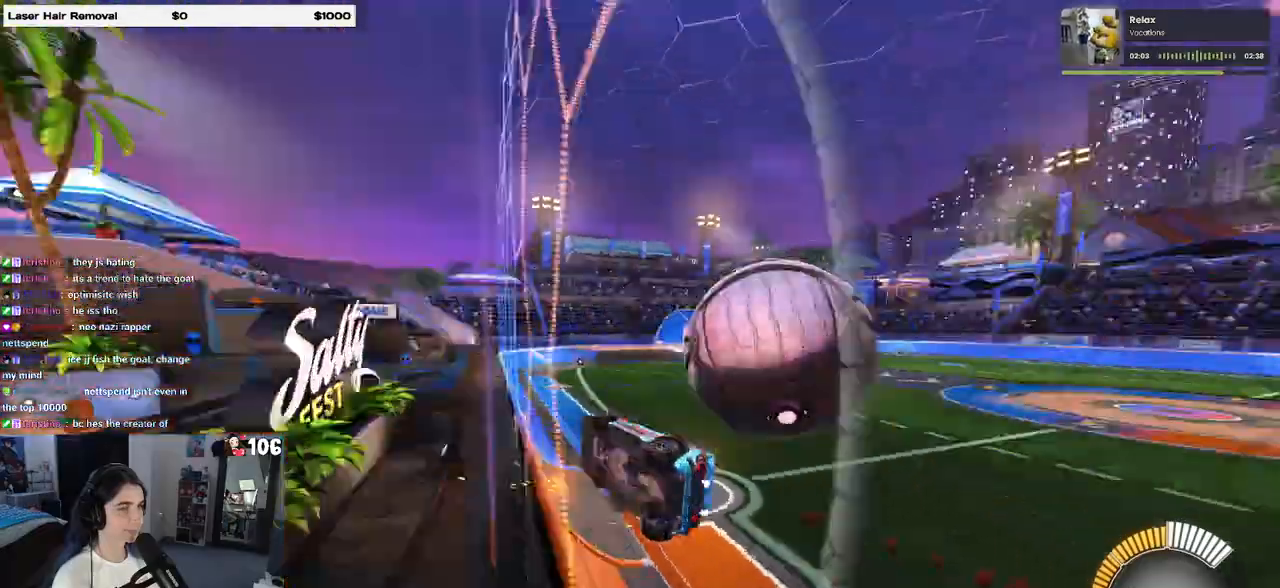
{"buttons": ["CROSS"], "left_stick": "down-left", "right_stick": "center", "events": [[17, "R1", "up"], [33, "L2", "down"], [100, "left_stick", "center"], [167, "left_stick", "down-left"], [333, "L2", "up"], [467, "CROSS", "down"]]}
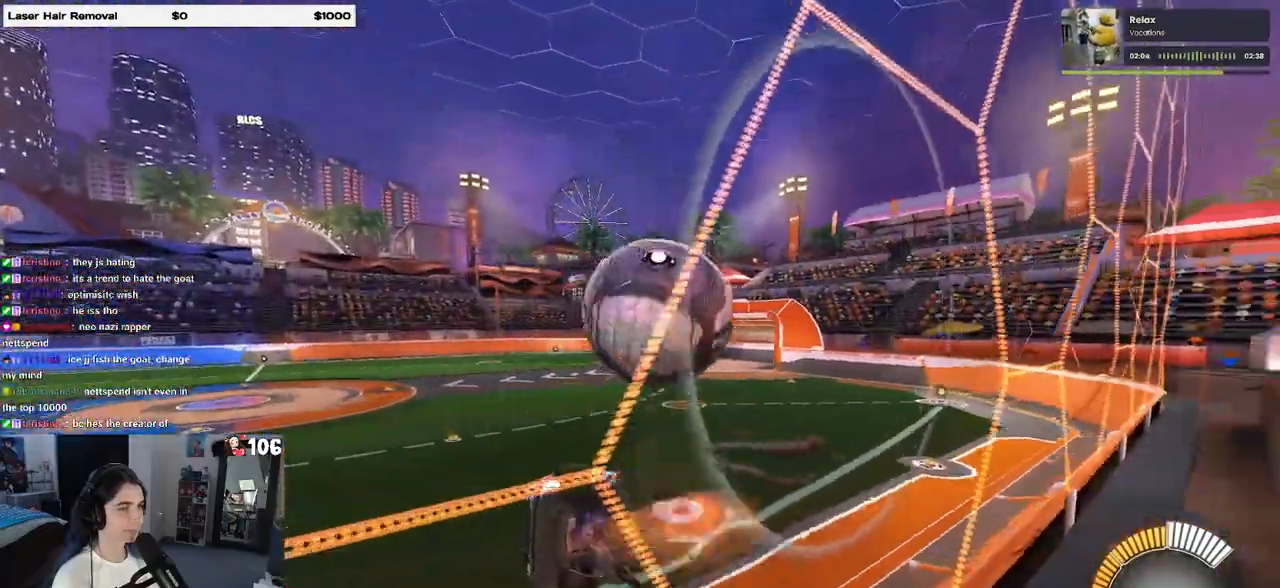
{"buttons": [], "left_stick": "center", "right_stick": "center", "events": [[83, "left_stick", "down"], [133, "CROSS", "up"], [233, "L1", "down"], [333, "CROSS", "down"], [367, "L1", "up"], [467, "CROSS", "up"], [500, "left_stick", "center"]]}
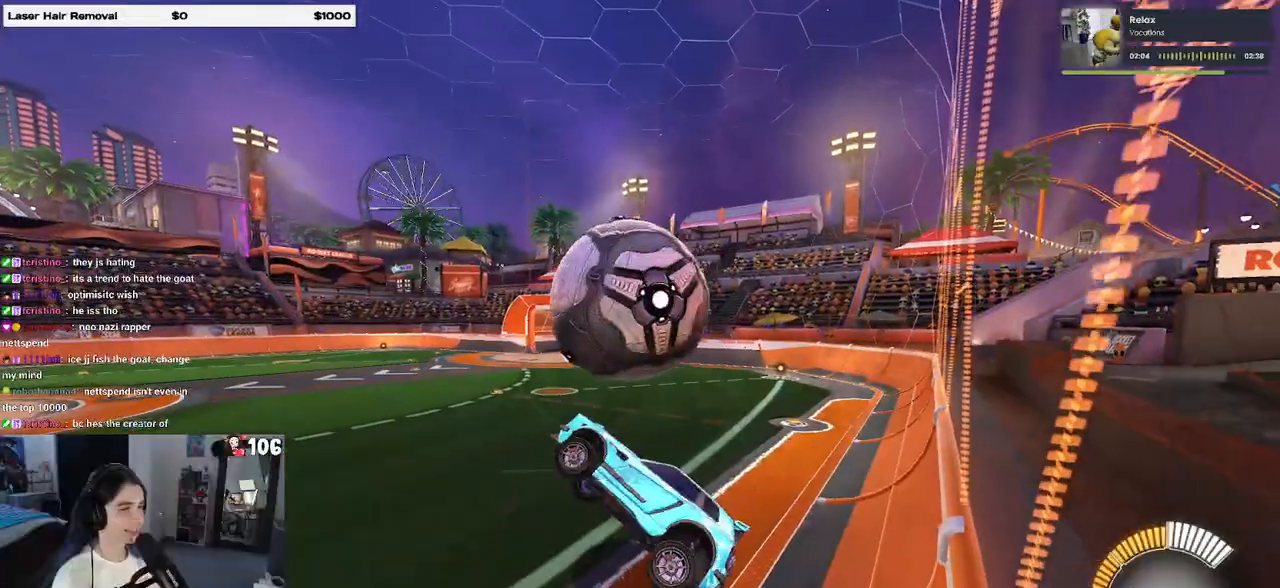
{"buttons": [], "left_stick": "right", "right_stick": "center", "events": [[33, "R1", "down"], [33, "left_stick", "up"], [333, "R1", "up"], [433, "left_stick", "right"]]}
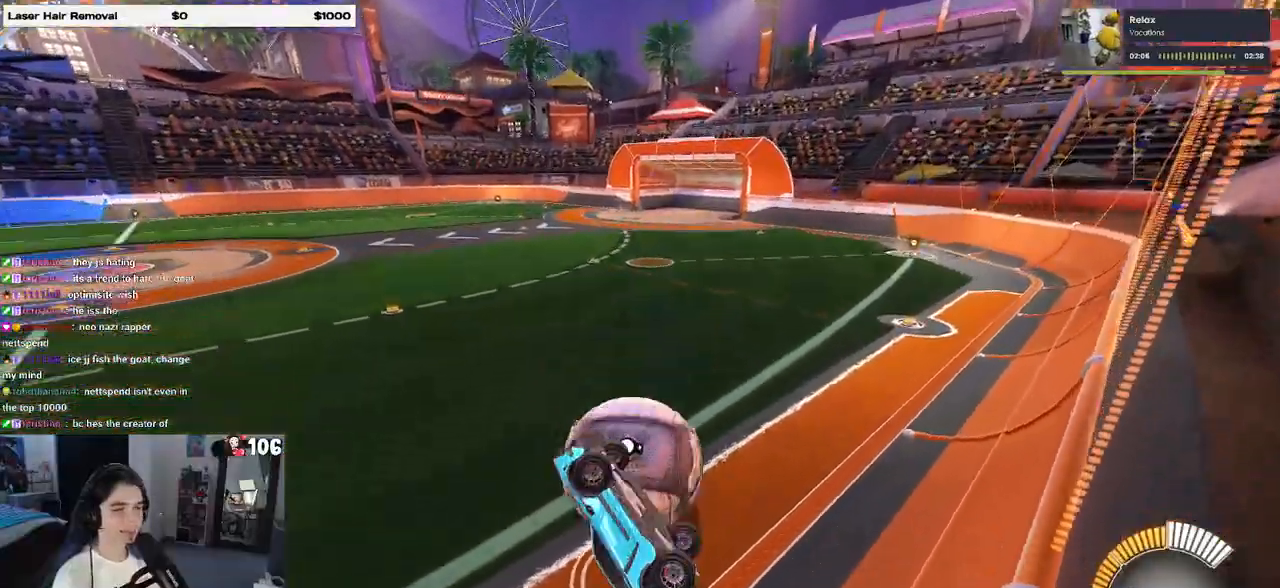
{"buttons": ["L1"], "left_stick": "down", "right_stick": "center", "events": [[17, "left_stick", "down-right"], [483, "L1", "down"], [500, "left_stick", "down"]]}
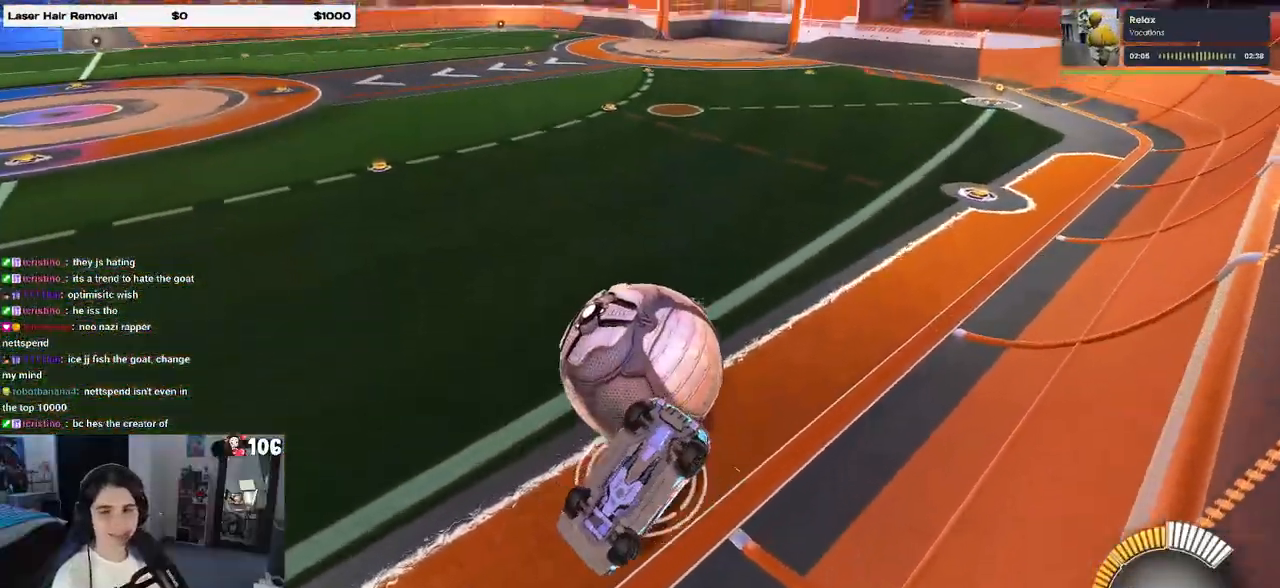
{"buttons": [], "left_stick": "right", "right_stick": "center", "events": [[100, "SQUARE", "down"], [200, "L1", "up"], [233, "left_stick", "down-left"], [267, "SQUARE", "up"], [333, "left_stick", "center"], [500, "left_stick", "right"]]}
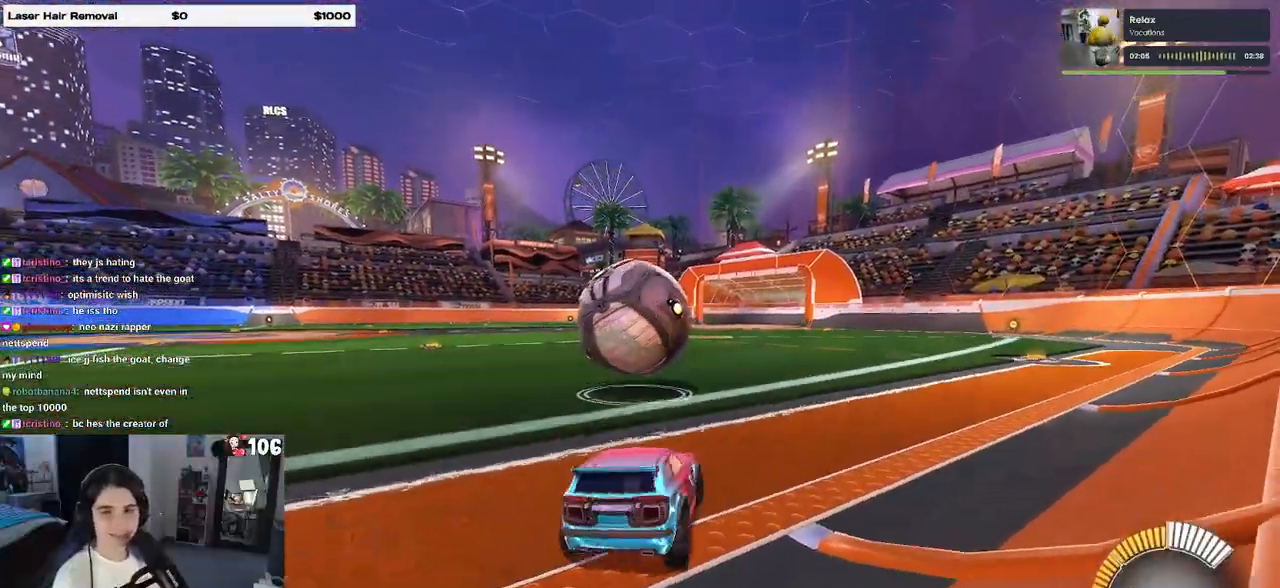
{"buttons": [], "left_stick": "left", "right_stick": "center", "events": [[33, "R1", "down"], [167, "left_stick", "center"], [367, "R1", "up"], [400, "left_stick", "left"]]}
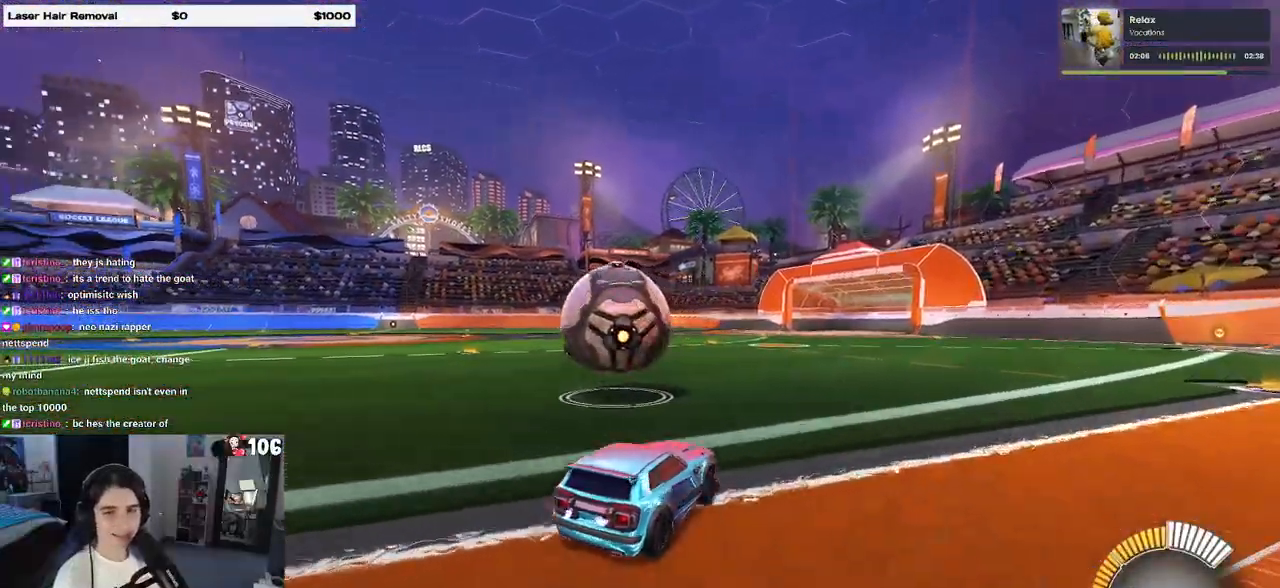
{"buttons": ["R1"], "left_stick": "center", "right_stick": "center", "events": [[133, "left_stick", "center"], [200, "R1", "down"], [200, "TRIANGLE", "down"], [317, "TRIANGLE", "up"], [333, "left_stick", "left"], [500, "left_stick", "center"]]}
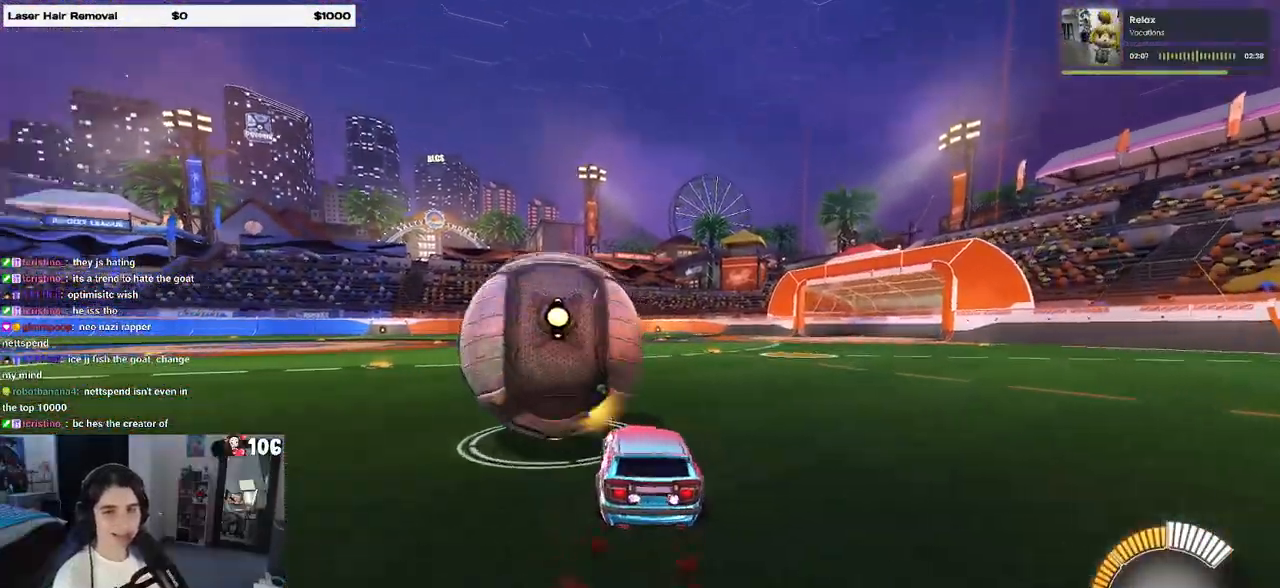
{"buttons": [], "left_stick": "center", "right_stick": "center", "events": [[100, "left_stick", "right"], [167, "left_stick", "center"], [233, "R1", "up"], [250, "left_stick", "left"], [483, "left_stick", "center"]]}
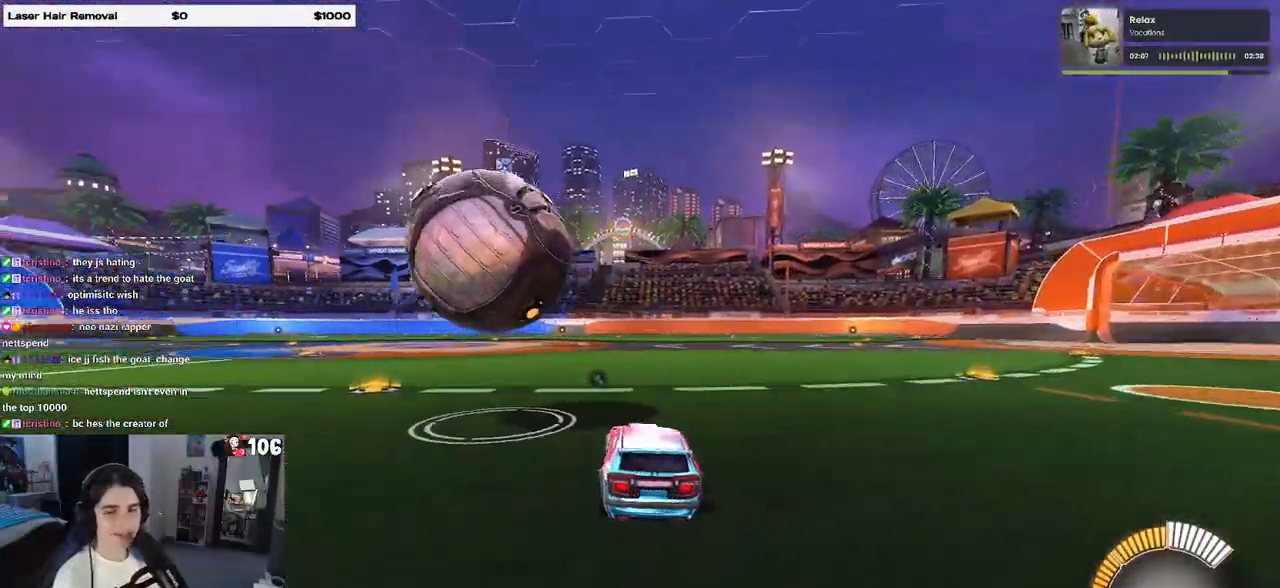
{"buttons": ["R1"], "left_stick": "center", "right_stick": "center", "events": [[100, "left_stick", "left"], [233, "left_stick", "center"], [300, "R1", "down"], [333, "left_stick", "right"], [500, "left_stick", "center"]]}
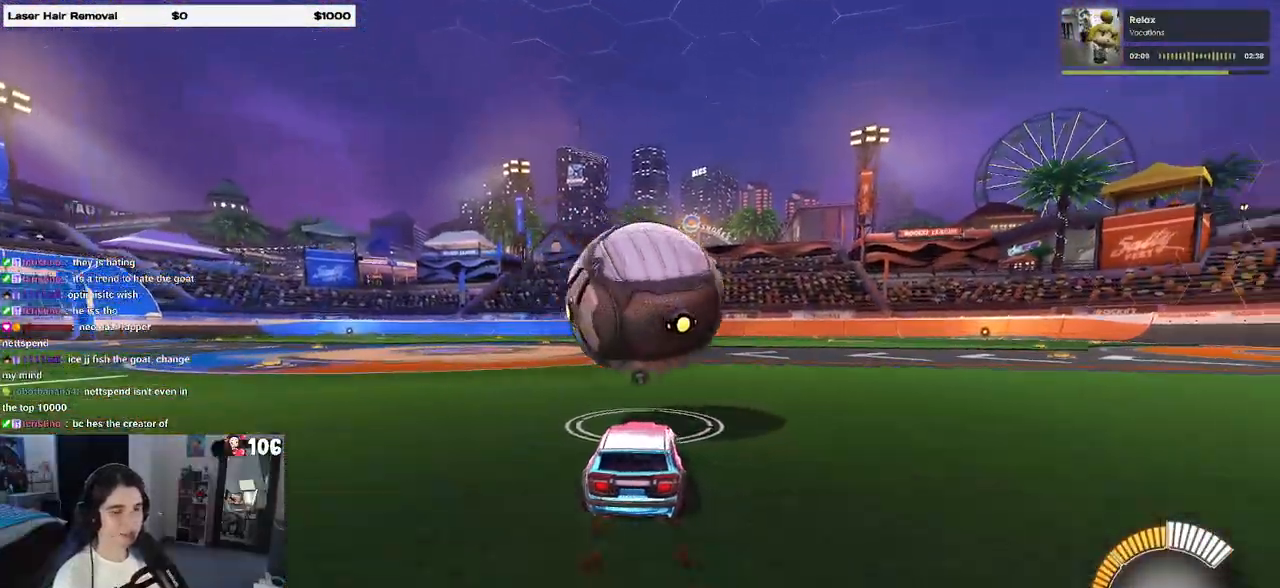
{"buttons": ["R1"], "left_stick": "center", "right_stick": "center", "events": []}
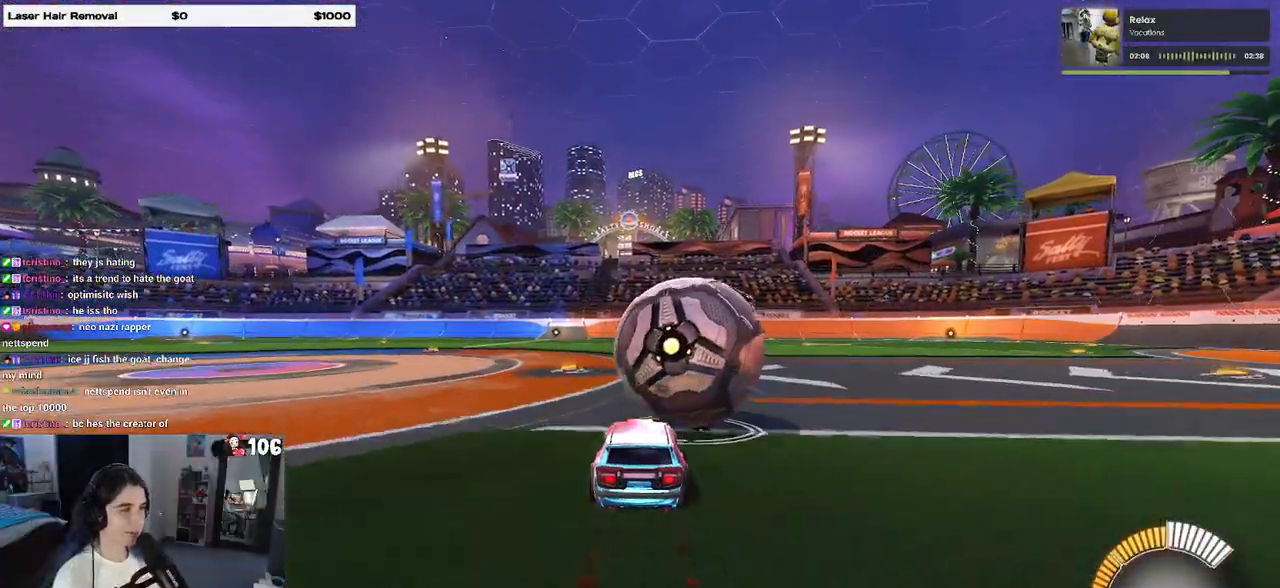
{"buttons": [], "left_stick": "center", "right_stick": "center", "events": [[33, "left_stick", "right"], [83, "R1", "up"], [133, "left_stick", "center"], [250, "TRIANGLE", "down"], [350, "TRIANGLE", "up"]]}
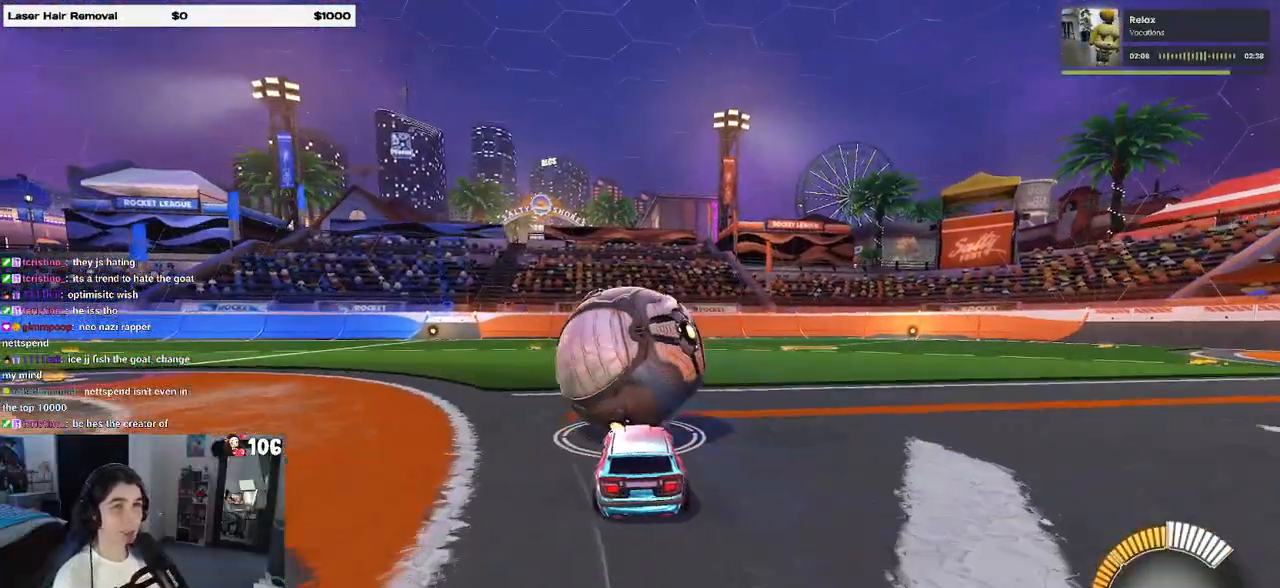
{"buttons": [], "left_stick": "left", "right_stick": "center", "events": [[383, "left_stick", "left"]]}
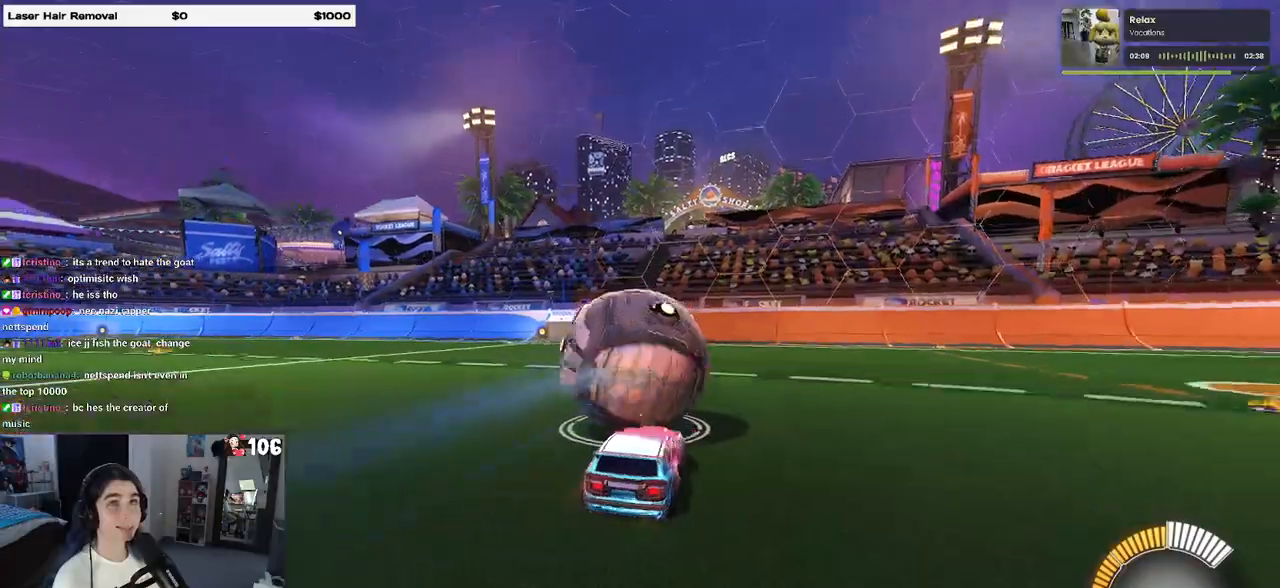
{"buttons": [], "left_stick": "center", "right_stick": "center", "events": [[83, "left_stick", "center"]]}